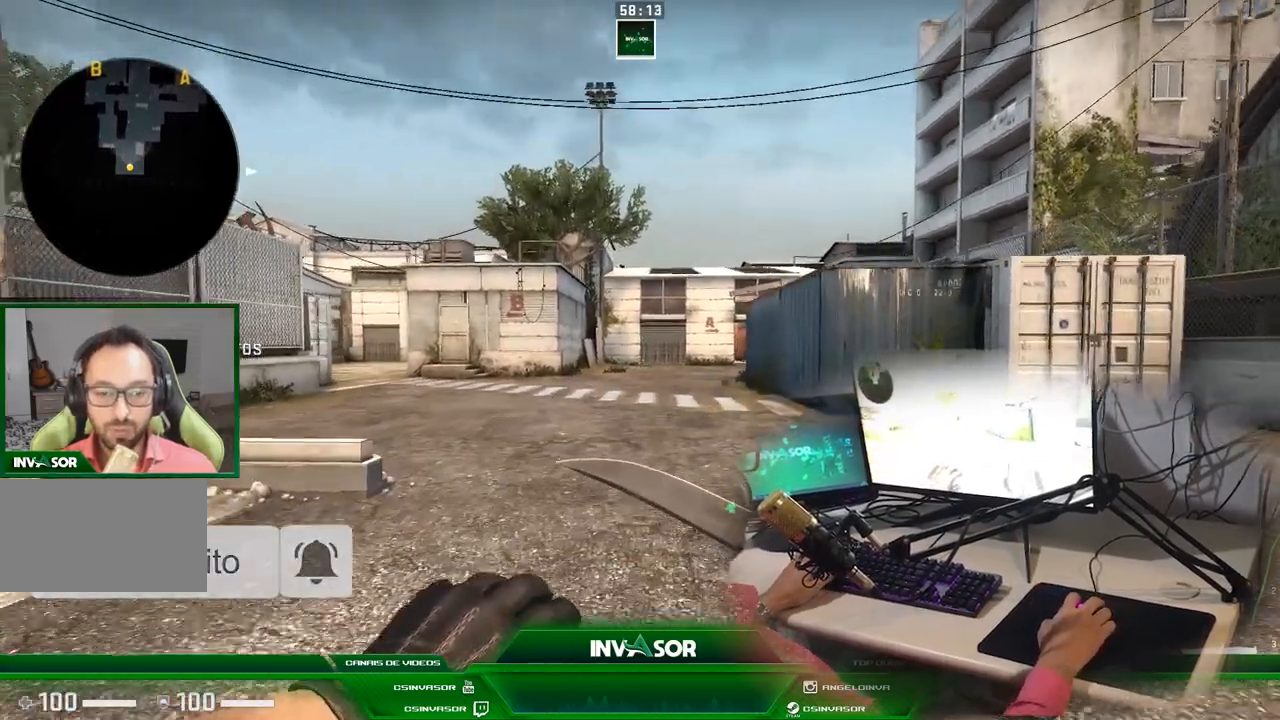
Gameplay with keyboard and mouse; each line is a JSON object with the keys and mouse buttons held at the frame after it. "events" lists presses ("down") and releases ("up") of "a", "c", "ctrl", "d", "e", "f", "q", "r", "s", "shift", "space", "tab", "v", "w", "x", "z", "mouse_left", "mouse_wheel" and "mouse_right" between this image and that frame as [ms after this image, input, new state], when the widget could be followed in between. "mouse_left", "mouse_wheel", "mouse_right" = the "left", "wheel", "right" buttons of the "mouse" list. No other keys are recorded. "wheel" means that the mouse wheel is clicked or scrolled. Mouse movement is not recorded.
{"keys": ["a", "w"], "mouse": [], "events": [[400, "a", "down"]]}
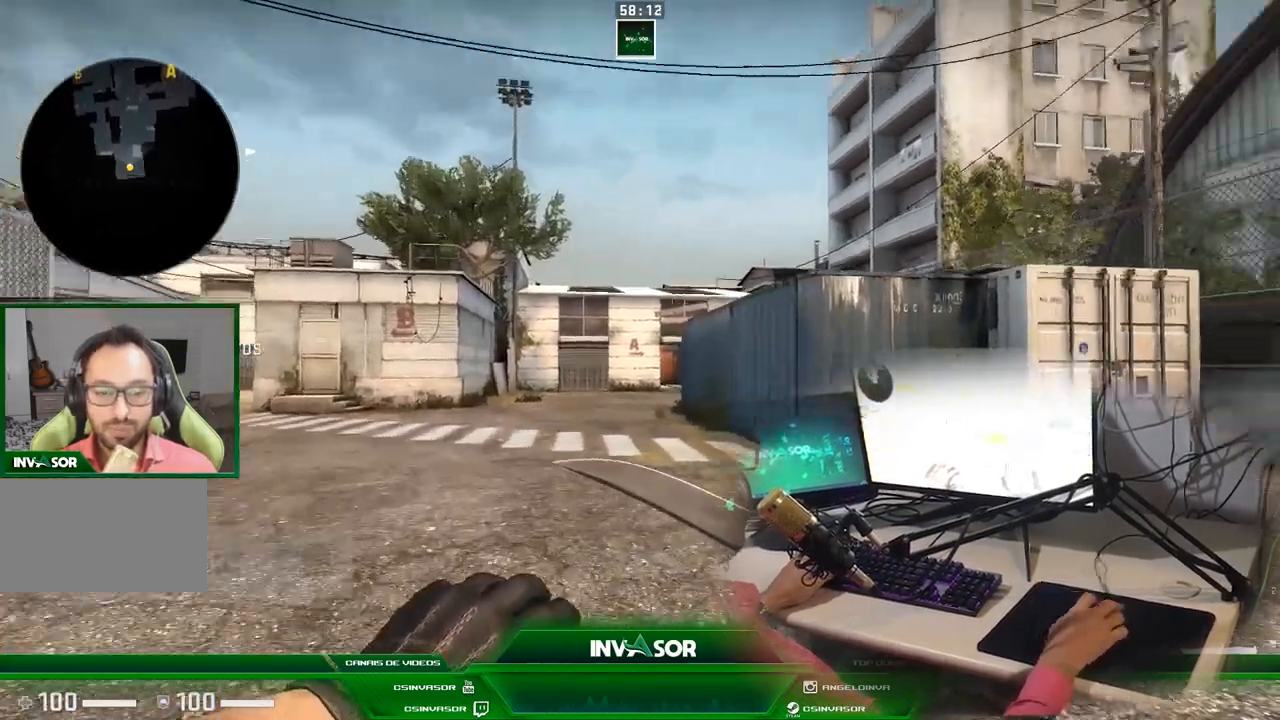
{"keys": ["d", "w"], "mouse": [], "events": [[100, "w", "up"], [200, "a", "up"], [267, "d", "down"], [300, "w", "down"]]}
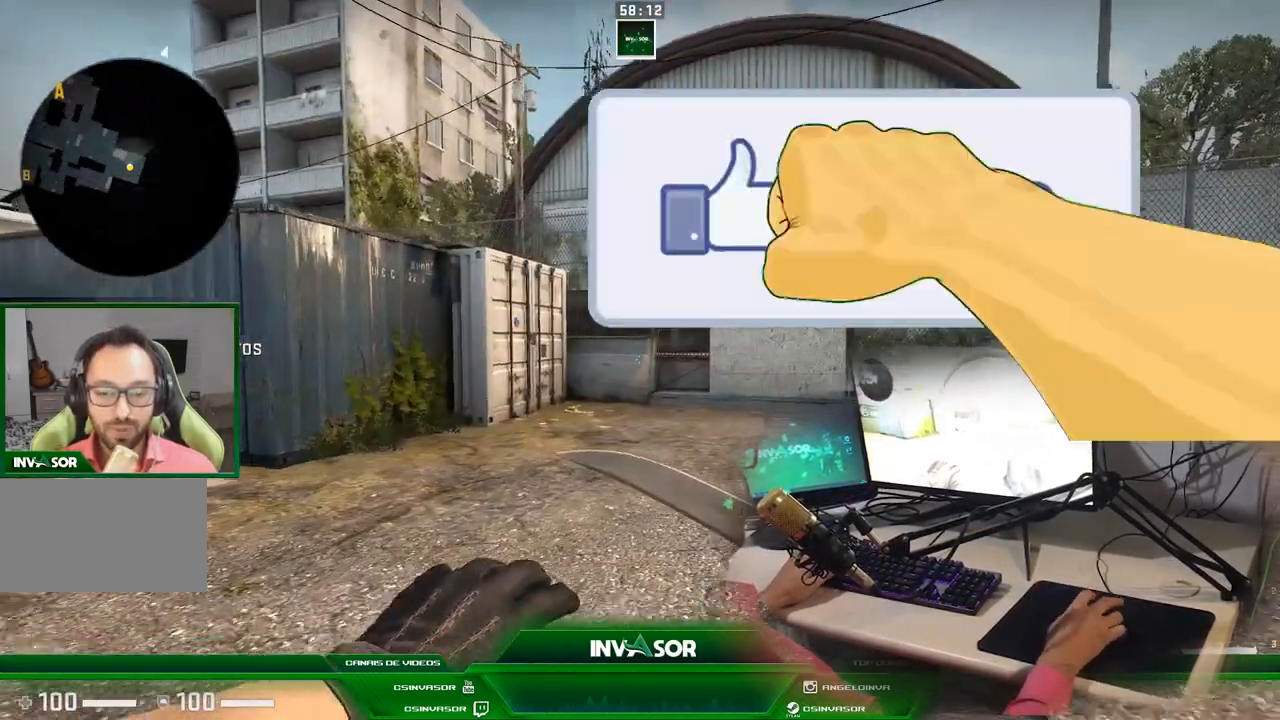
{"keys": [], "mouse": [], "events": [[200, "d", "up"], [233, "a", "down"], [266, "w", "up"], [500, "a", "up"]]}
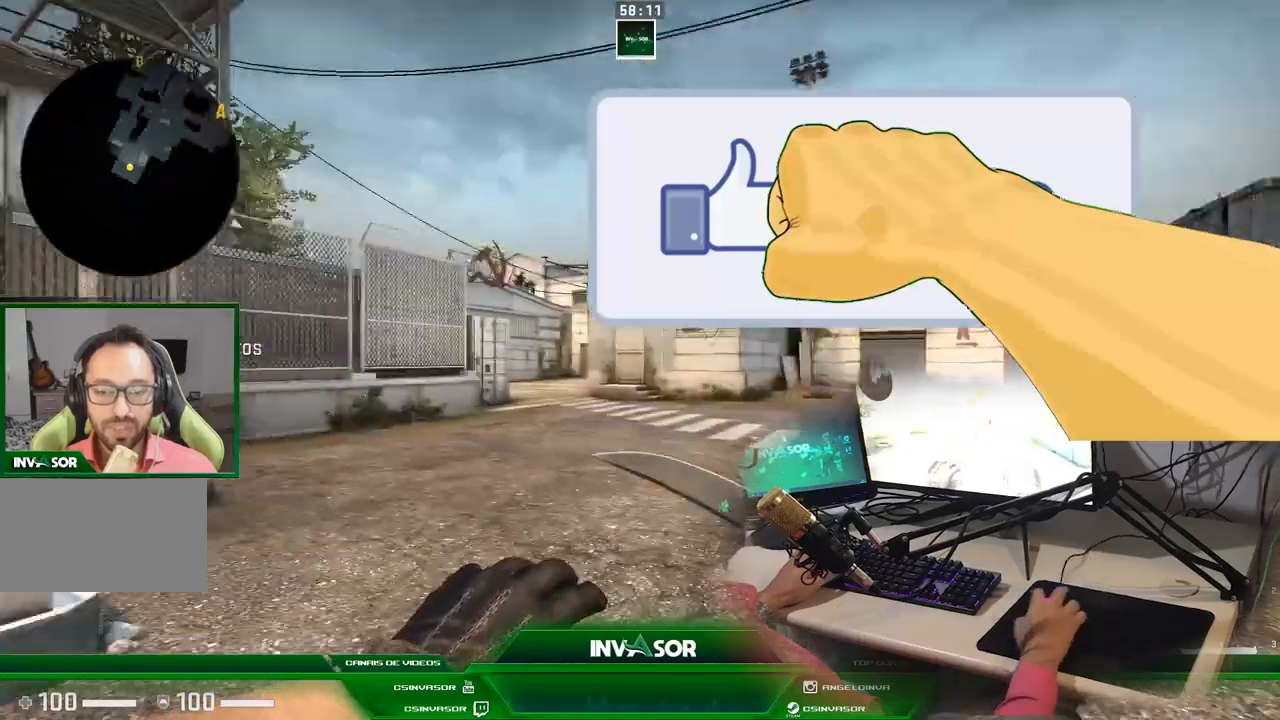
{"keys": [], "mouse": [], "events": []}
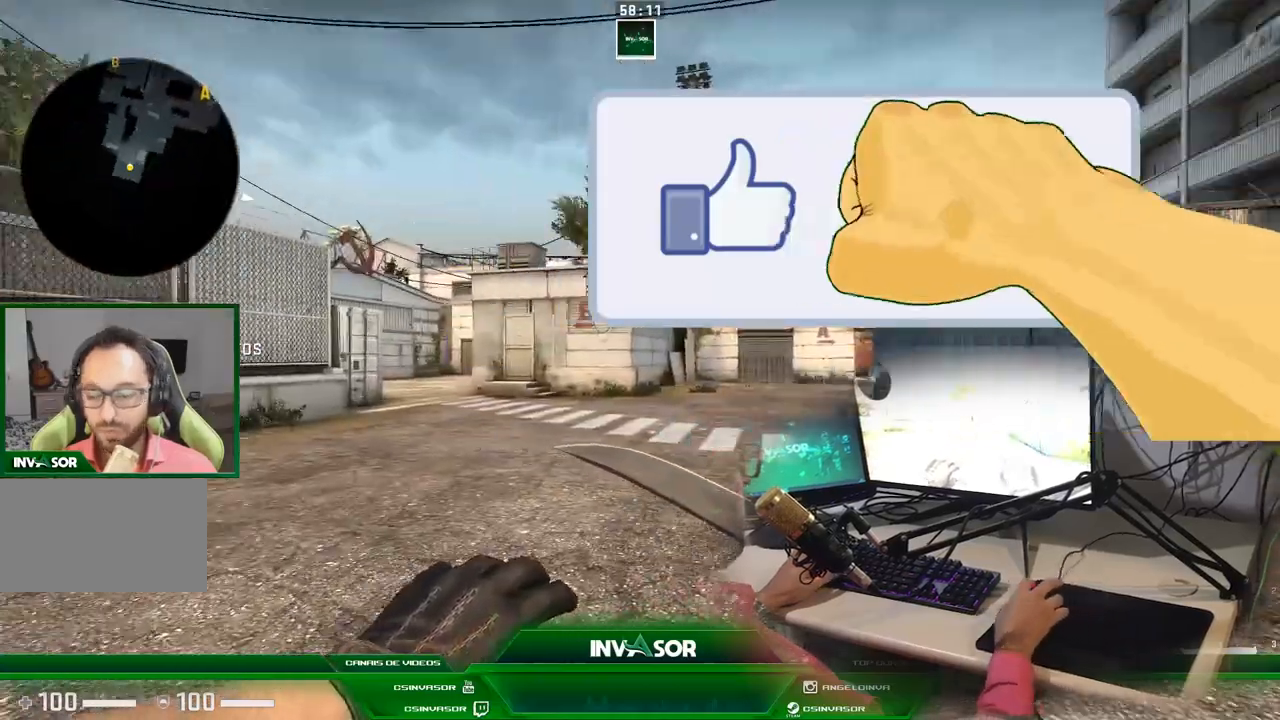
{"keys": [], "mouse": [], "events": []}
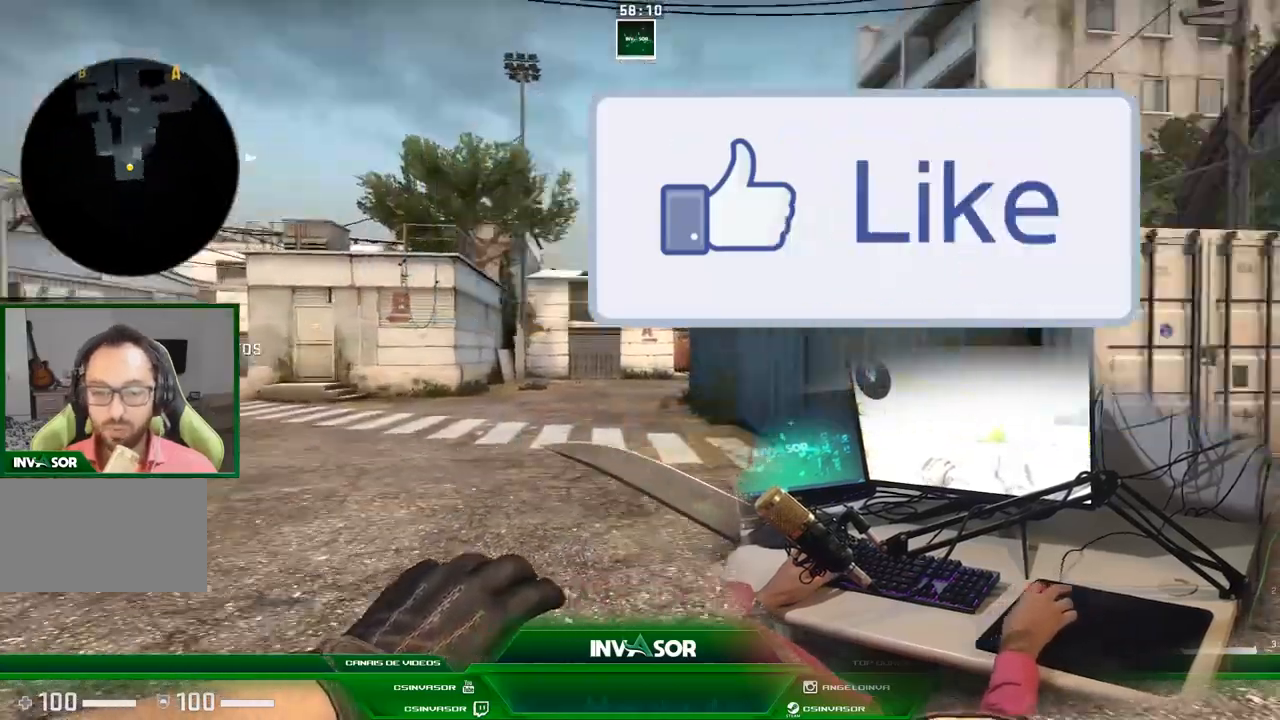
{"keys": [], "mouse": [], "events": []}
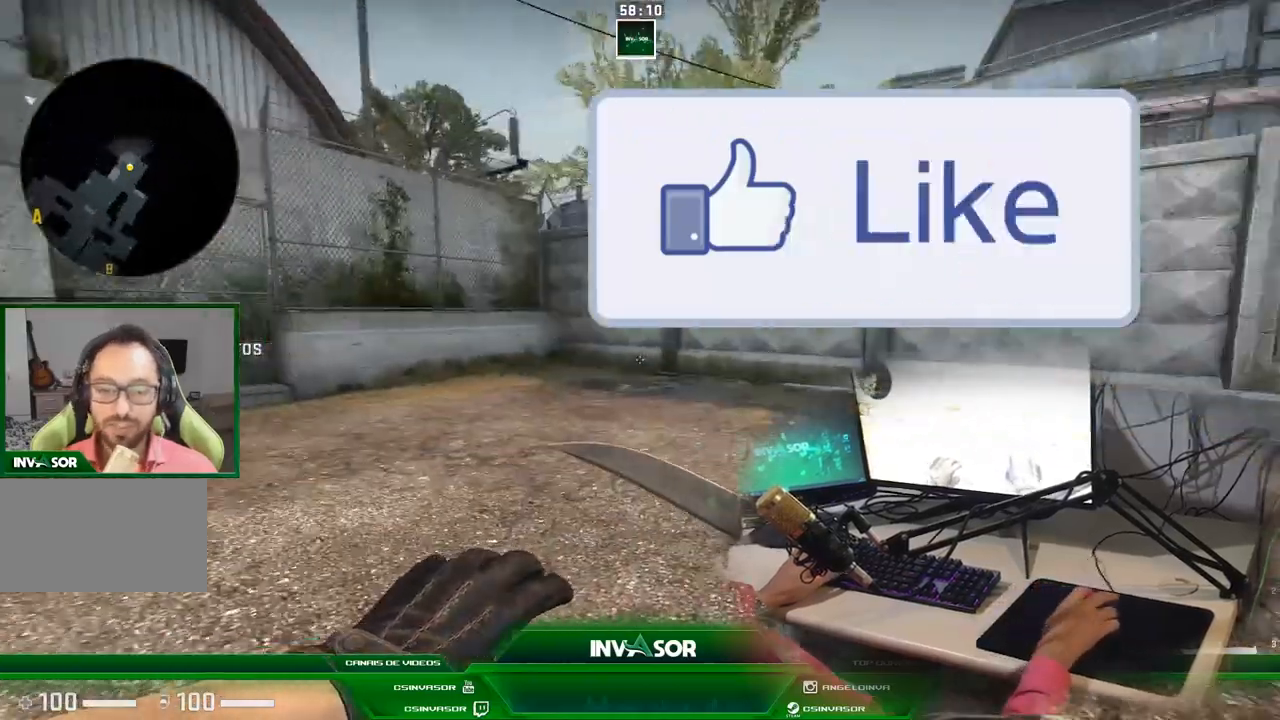
{"keys": [], "mouse": [], "events": []}
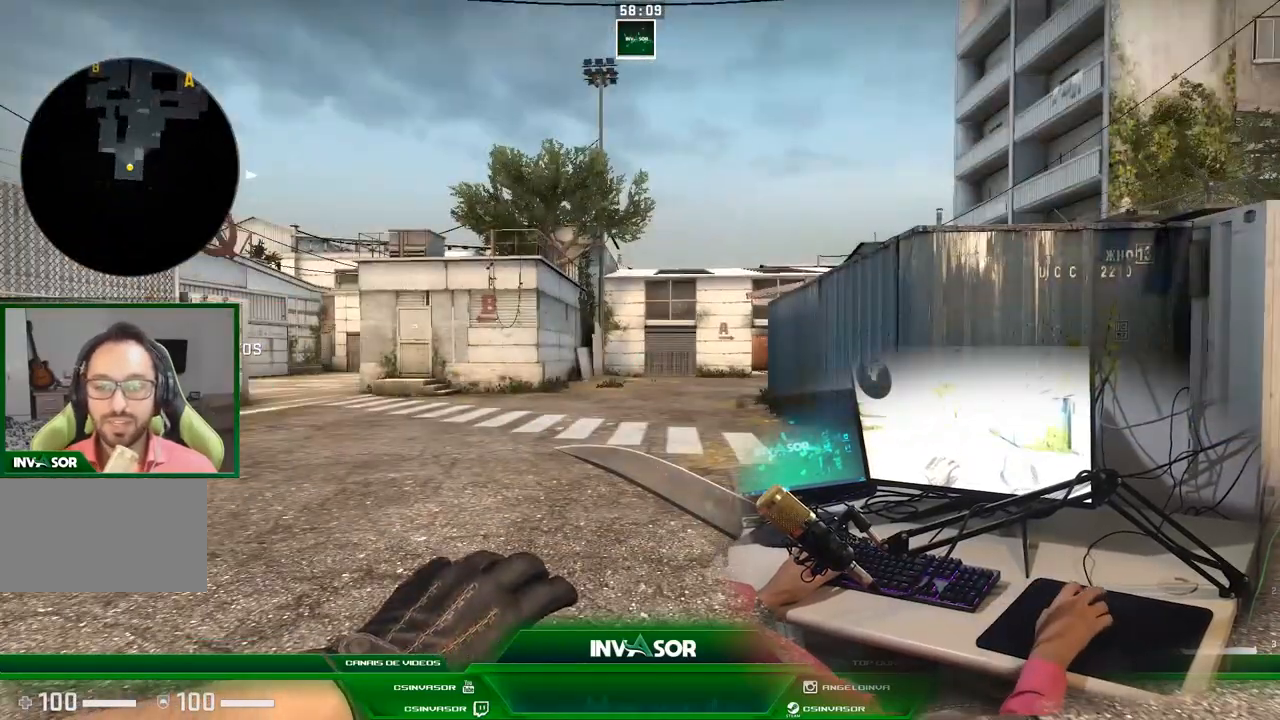
{"keys": ["s"], "mouse": [], "events": [[334, "s", "down"]]}
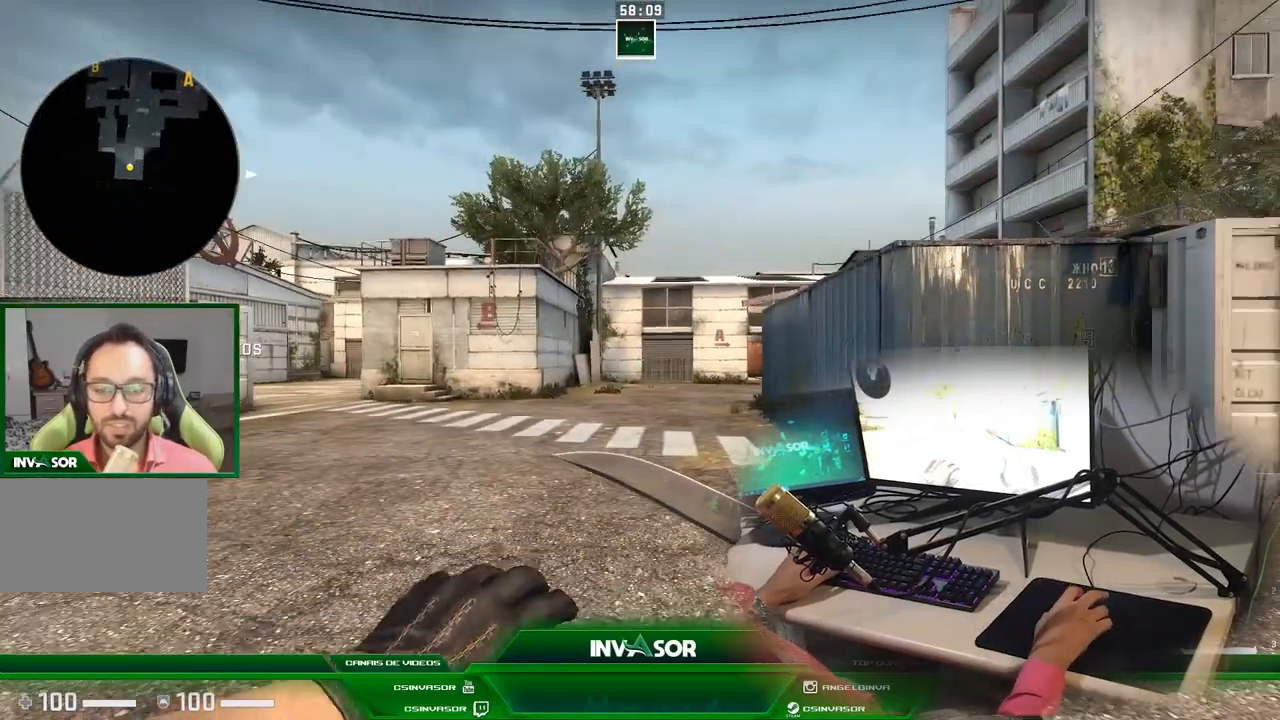
{"keys": ["w"], "mouse": [], "events": [[233, "s", "up"], [400, "w", "down"]]}
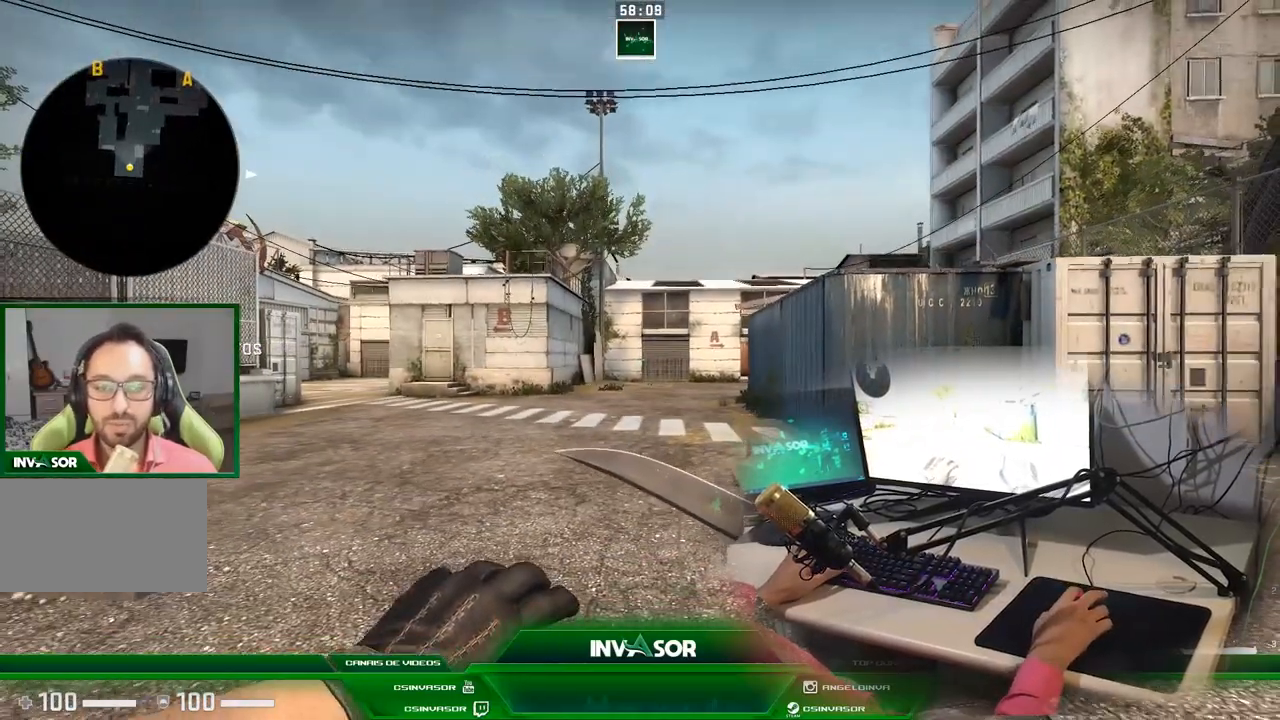
{"keys": [], "mouse": [], "events": [[300, "w", "up"]]}
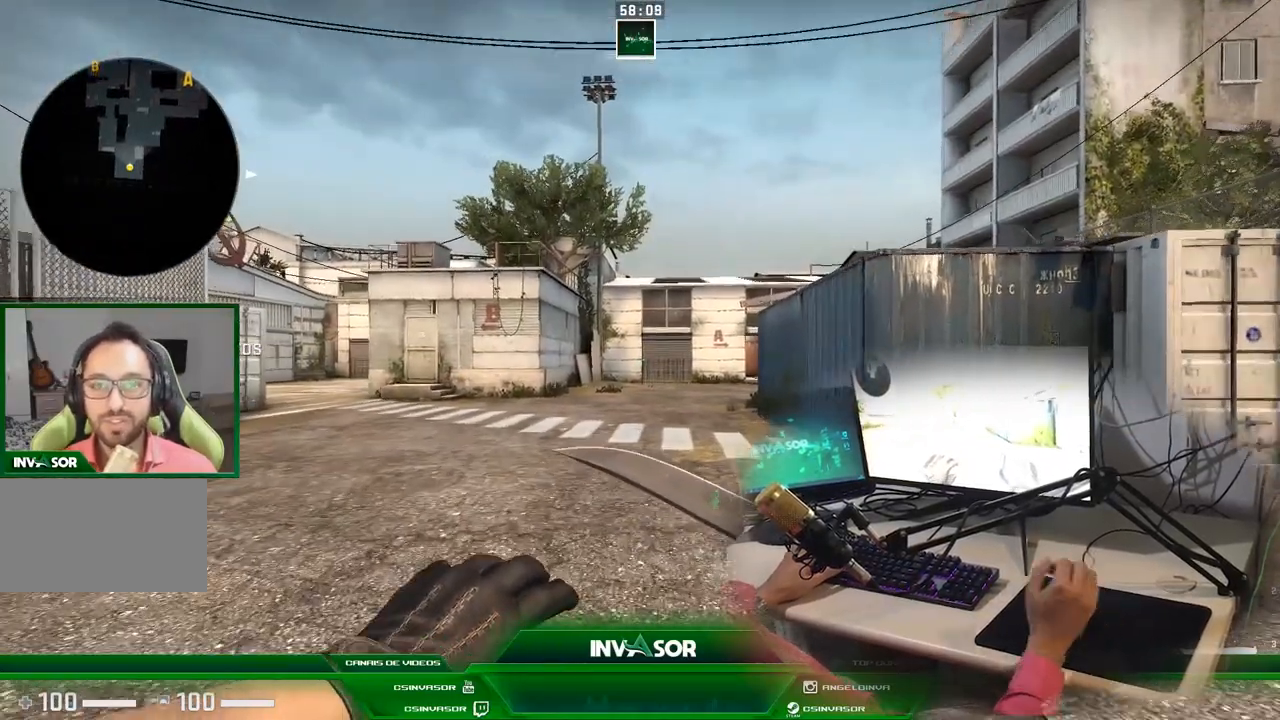
{"keys": ["s"], "mouse": [], "events": [[468, "s", "down"]]}
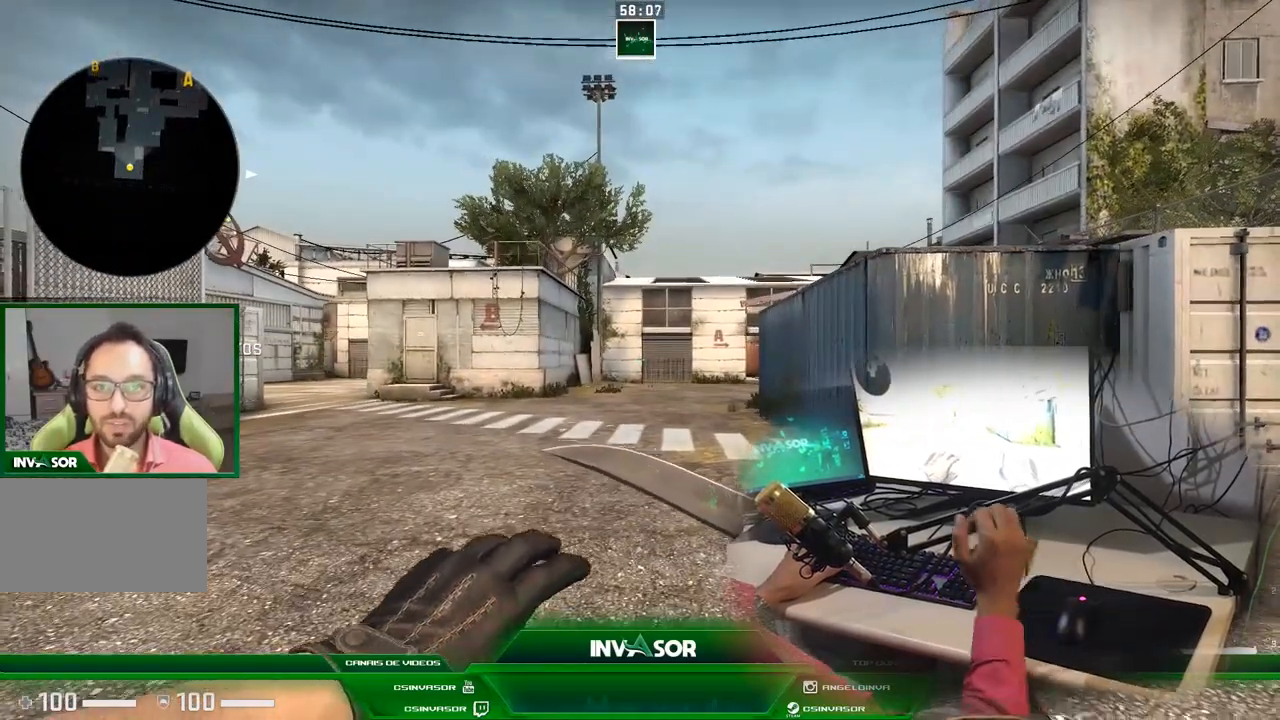
{"keys": [], "mouse": [], "events": [[100, "s", "up"]]}
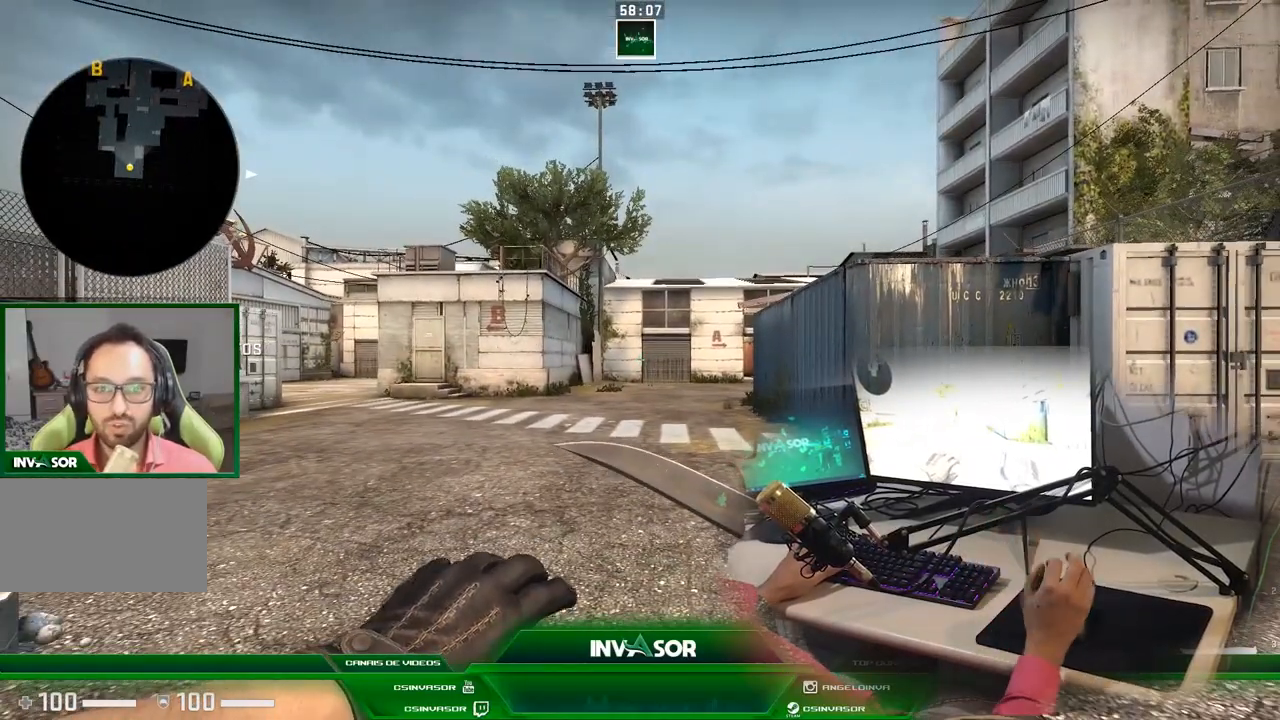
{"keys": [], "mouse": [], "events": []}
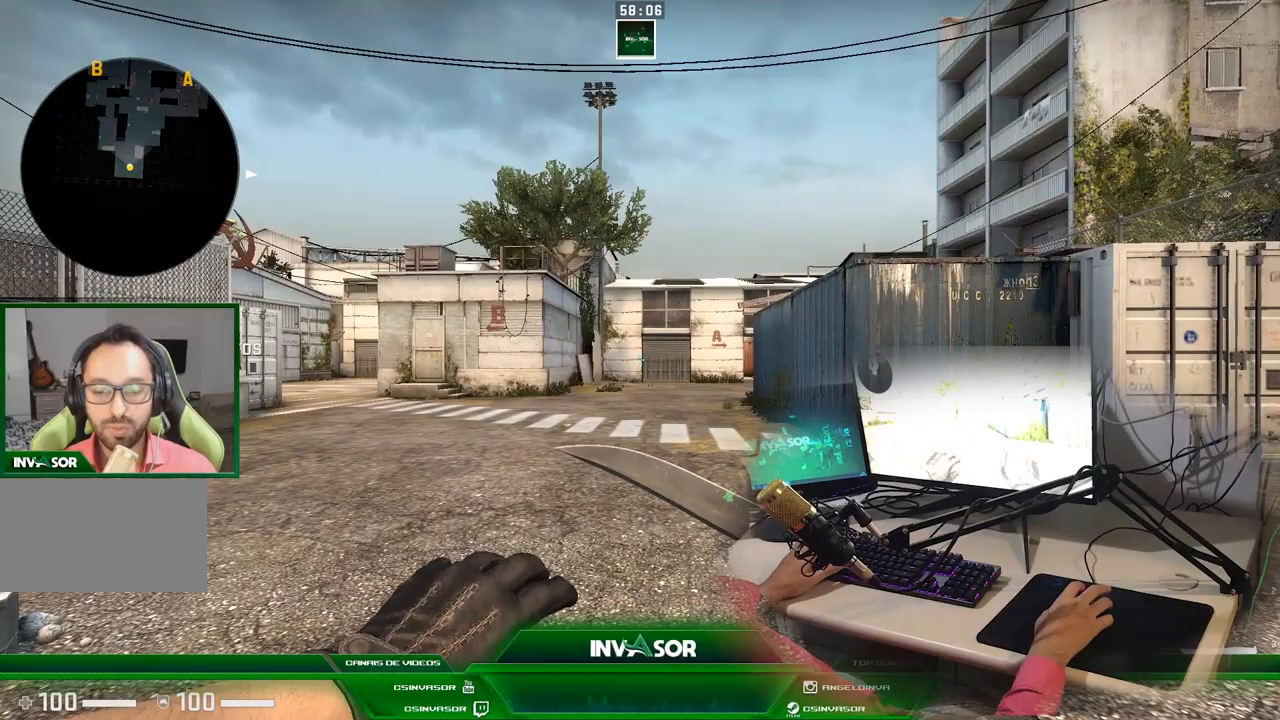
{"keys": ["w"], "mouse": [], "events": [[300, "w", "down"]]}
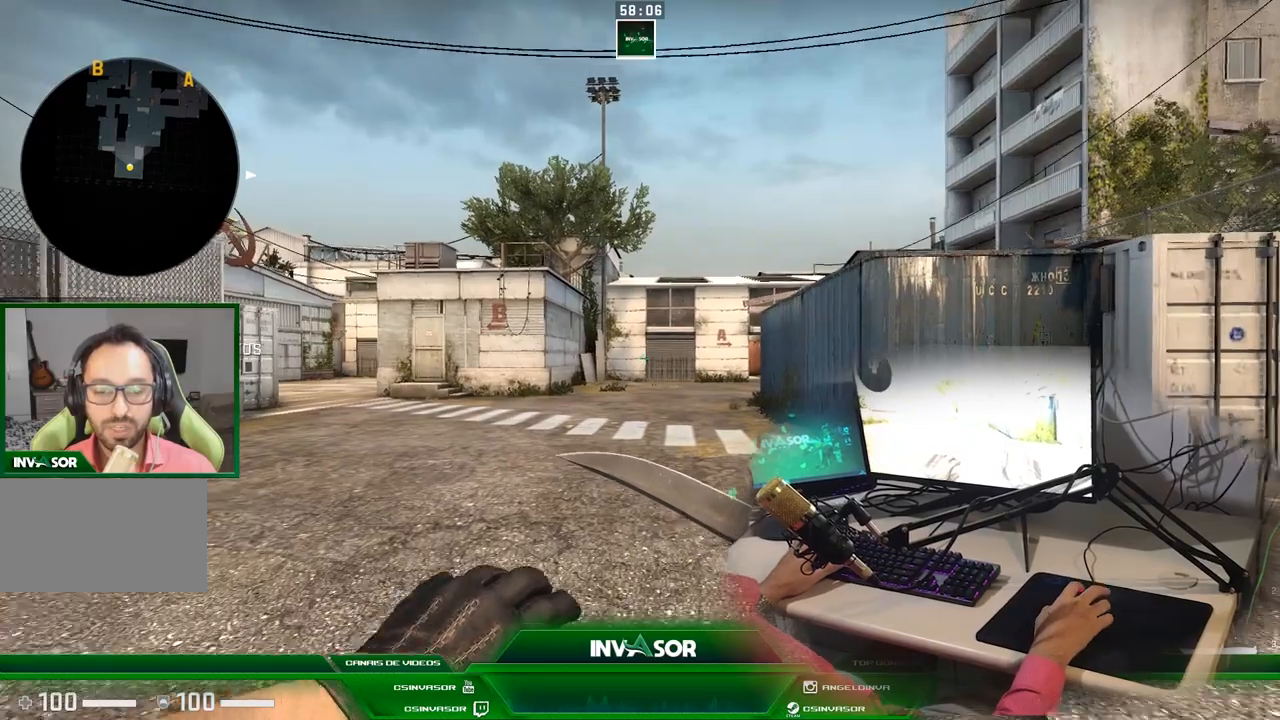
{"keys": ["s"], "mouse": [], "events": [[134, "w", "up"], [301, "s", "down"]]}
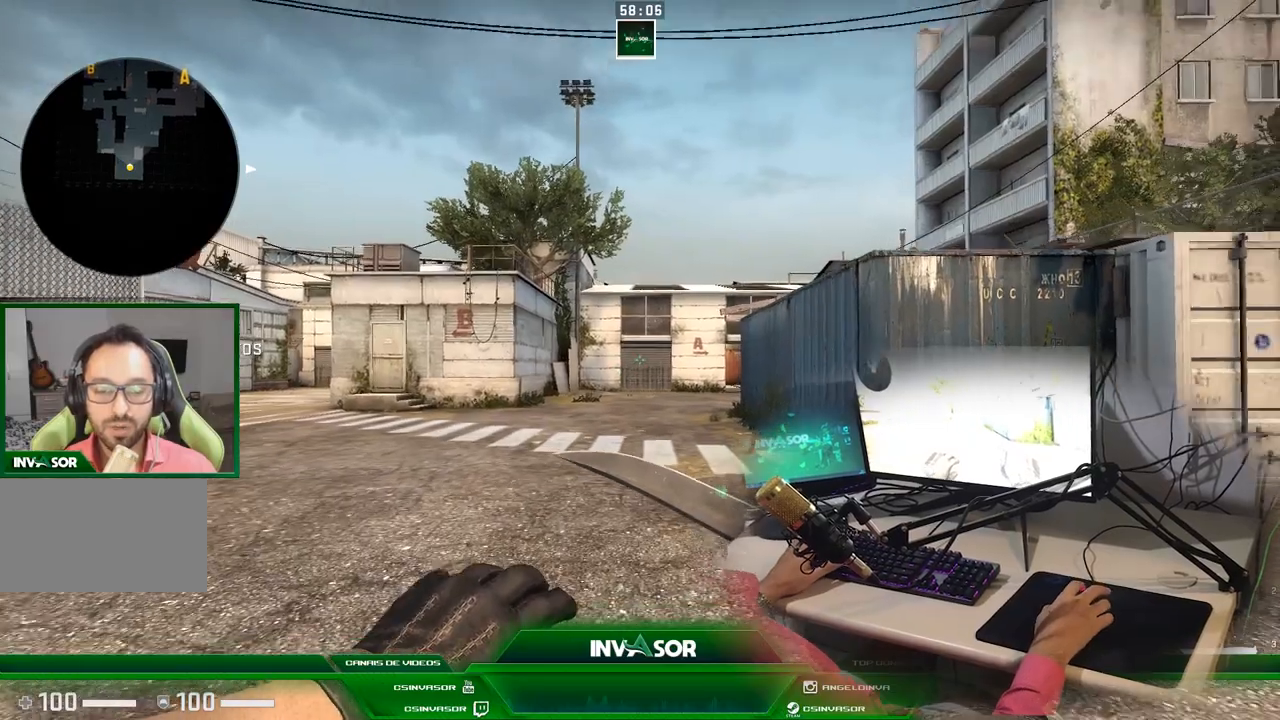
{"keys": [], "mouse": [], "events": [[367, "s", "up"]]}